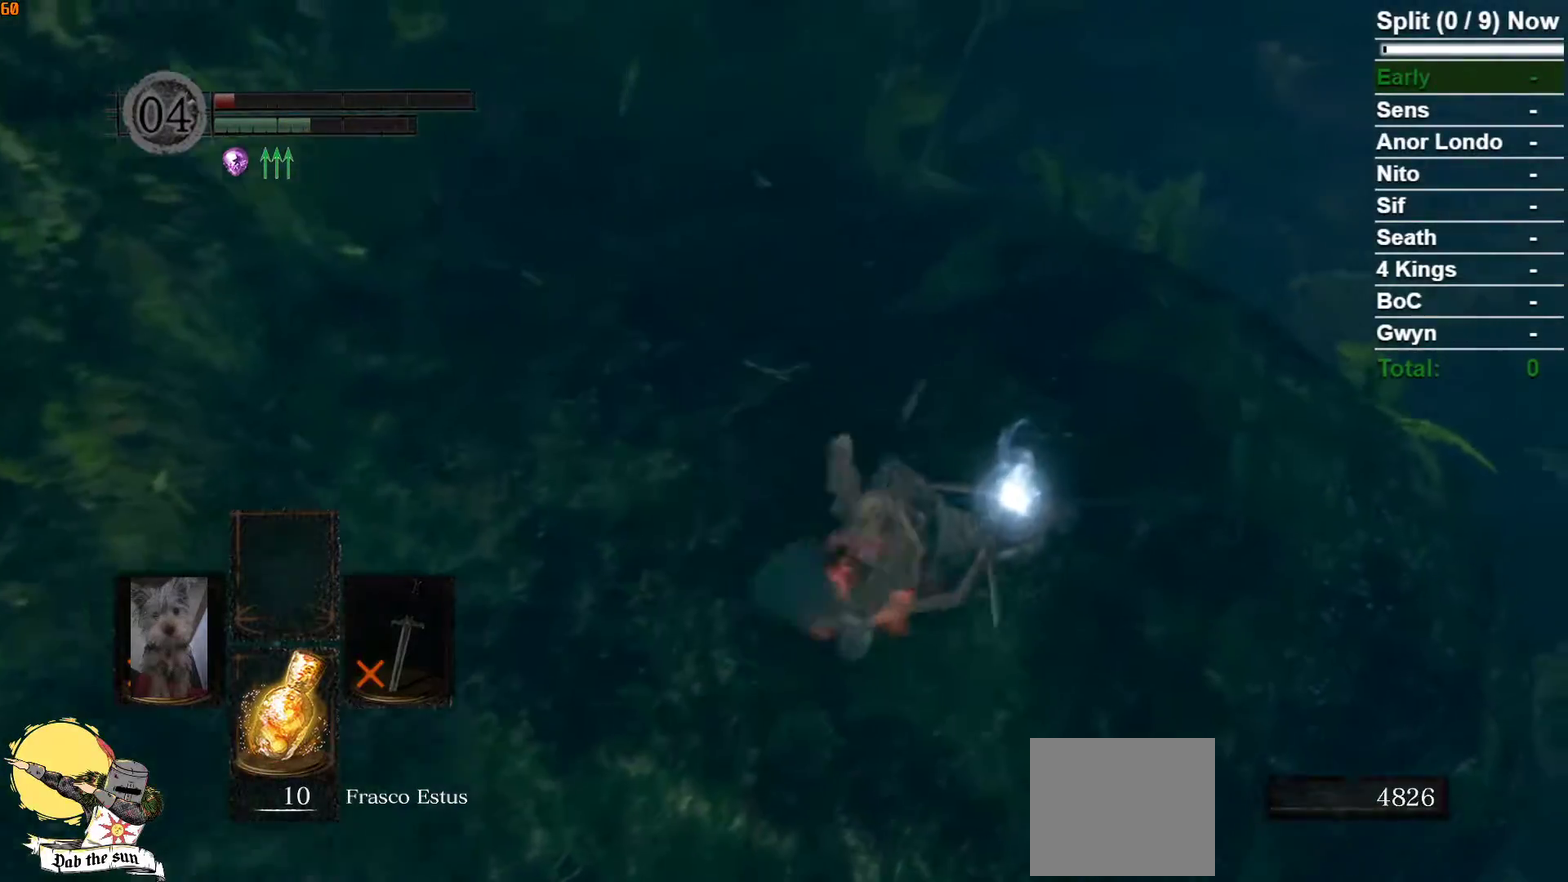
Gameplay with a controller (Xbox layout); each line is a JSON object with the inputs held at the frame after it. "button_events" lists button changes between this image and that frame as [ms after this image, input, new state], when the widget could be followed in between (sticks are given only as held states). Not read: L2 R2.
{"buttons": ["B"], "left_stick": "down-left", "right_stick": "center", "button_events": [[67, "A", "up"], [167, "A", "down"], [233, "A", "up"], [333, "A", "down"], [417, "A", "up"]]}
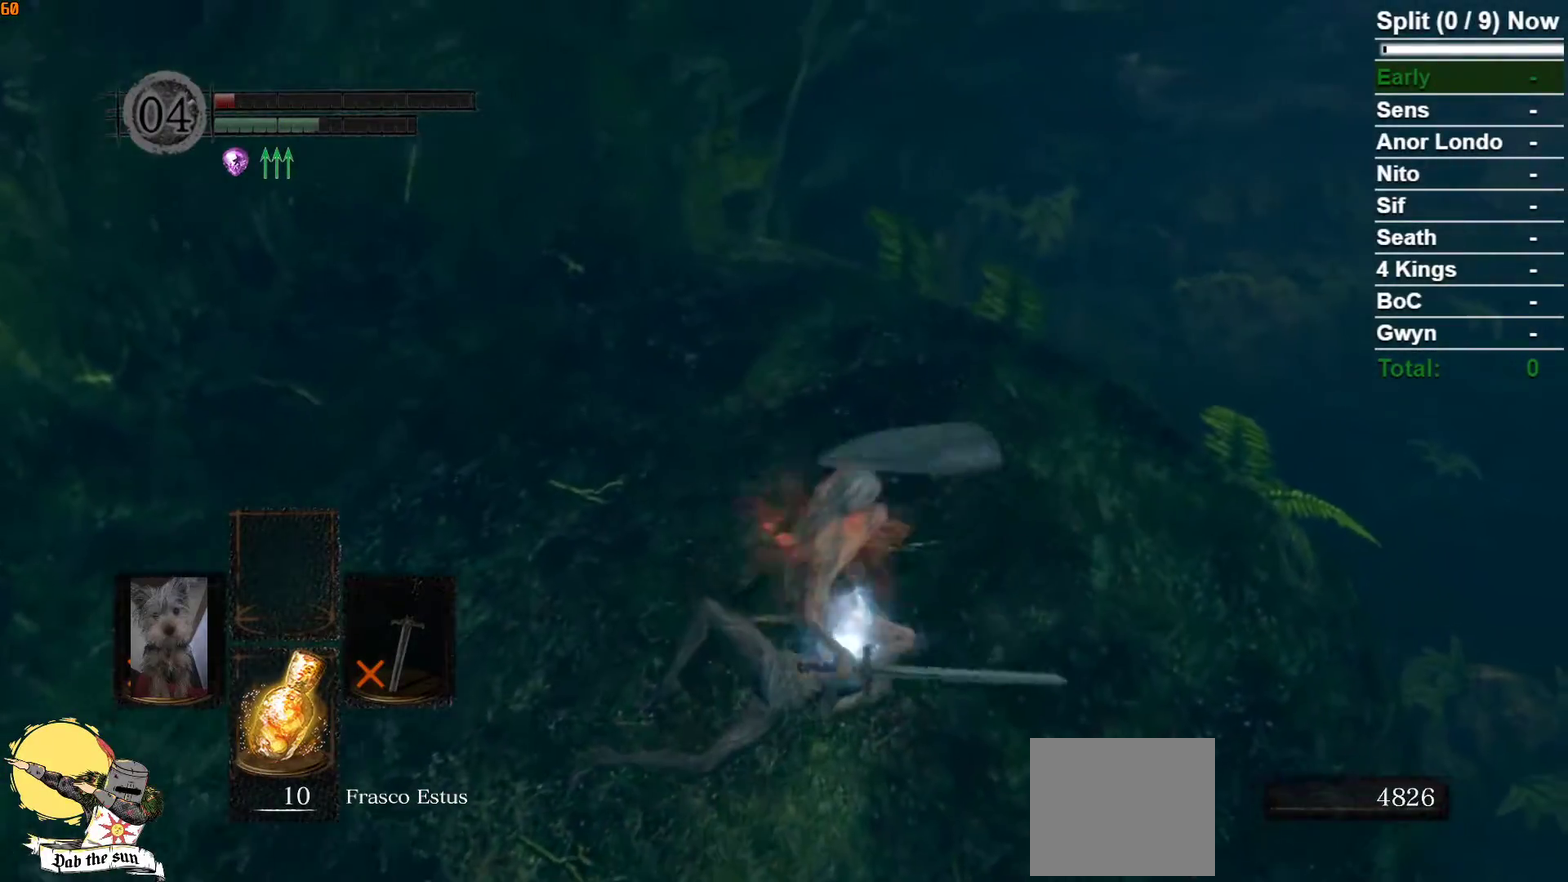
{"buttons": ["B"], "left_stick": "down-left", "right_stick": "center", "button_events": [[17, "A", "down"], [100, "A", "up"], [183, "A", "down"], [267, "A", "up"], [367, "A", "down"], [450, "A", "up"]]}
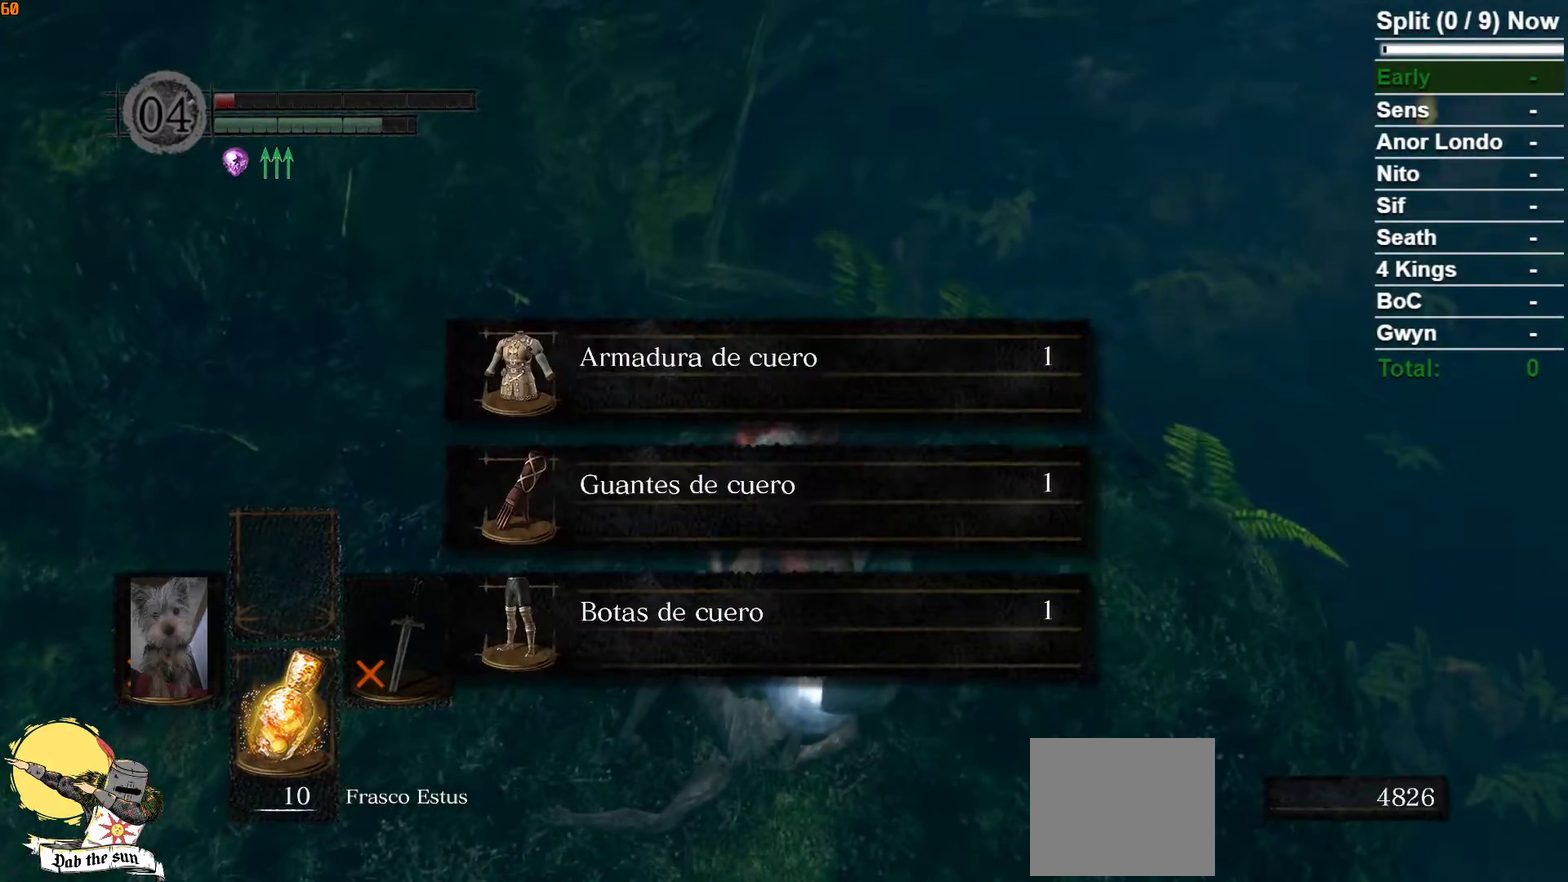
{"buttons": ["B"], "left_stick": "down", "right_stick": "center", "button_events": [[50, "A", "down"], [133, "A", "up"], [233, "A", "down"], [300, "A", "up"], [400, "A", "down"], [483, "A", "up"]]}
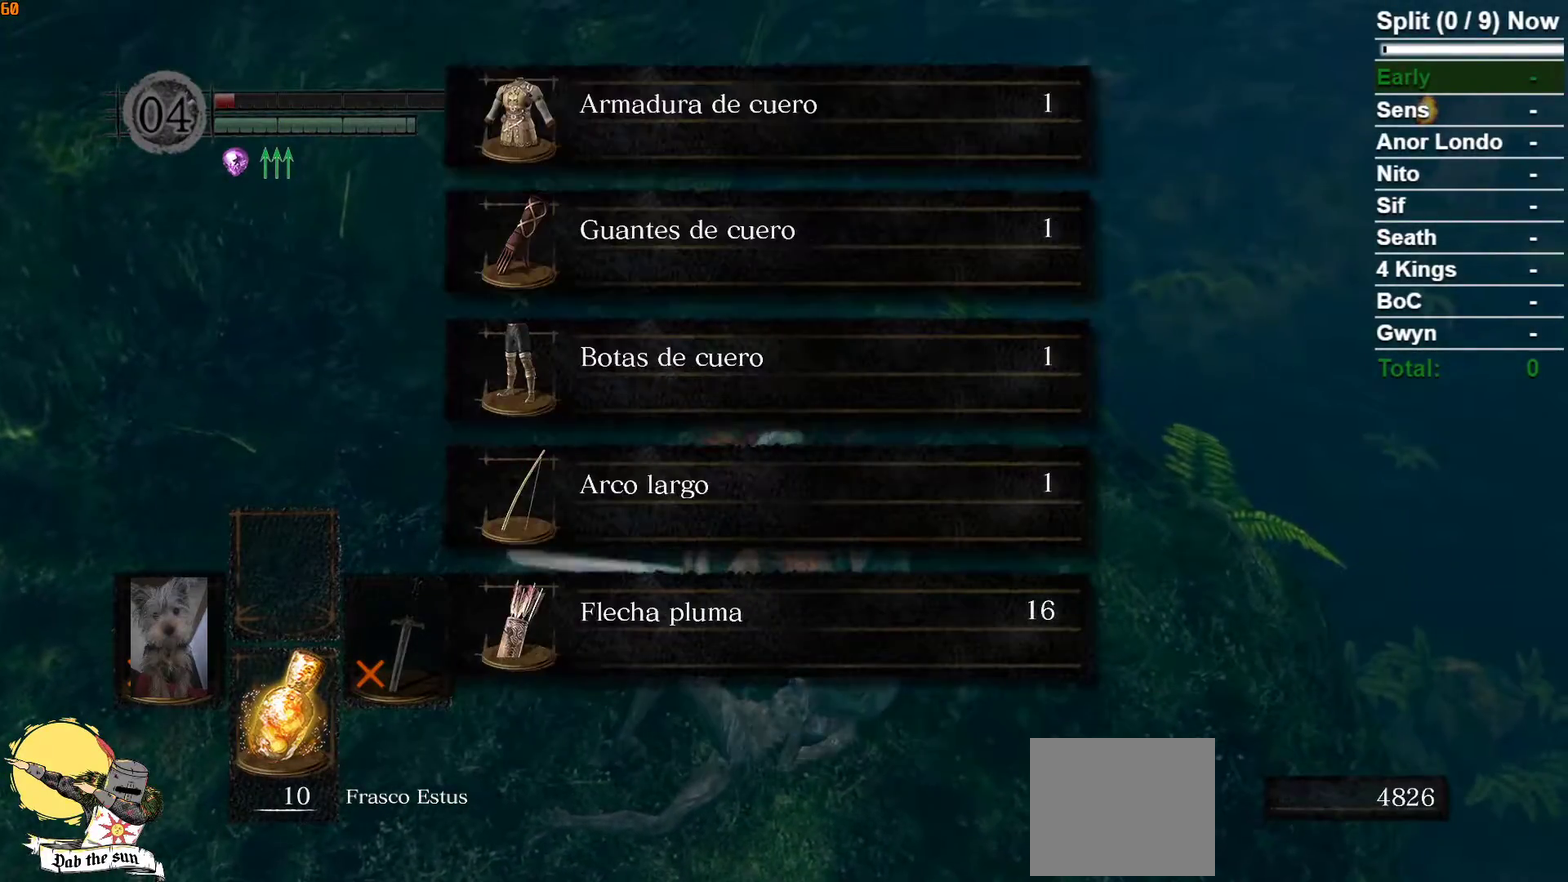
{"buttons": ["A", "B"], "left_stick": "down", "right_stick": "center", "button_events": [[100, "A", "down"], [150, "A", "up"], [233, "A", "down"], [333, "A", "up"], [433, "A", "down"]]}
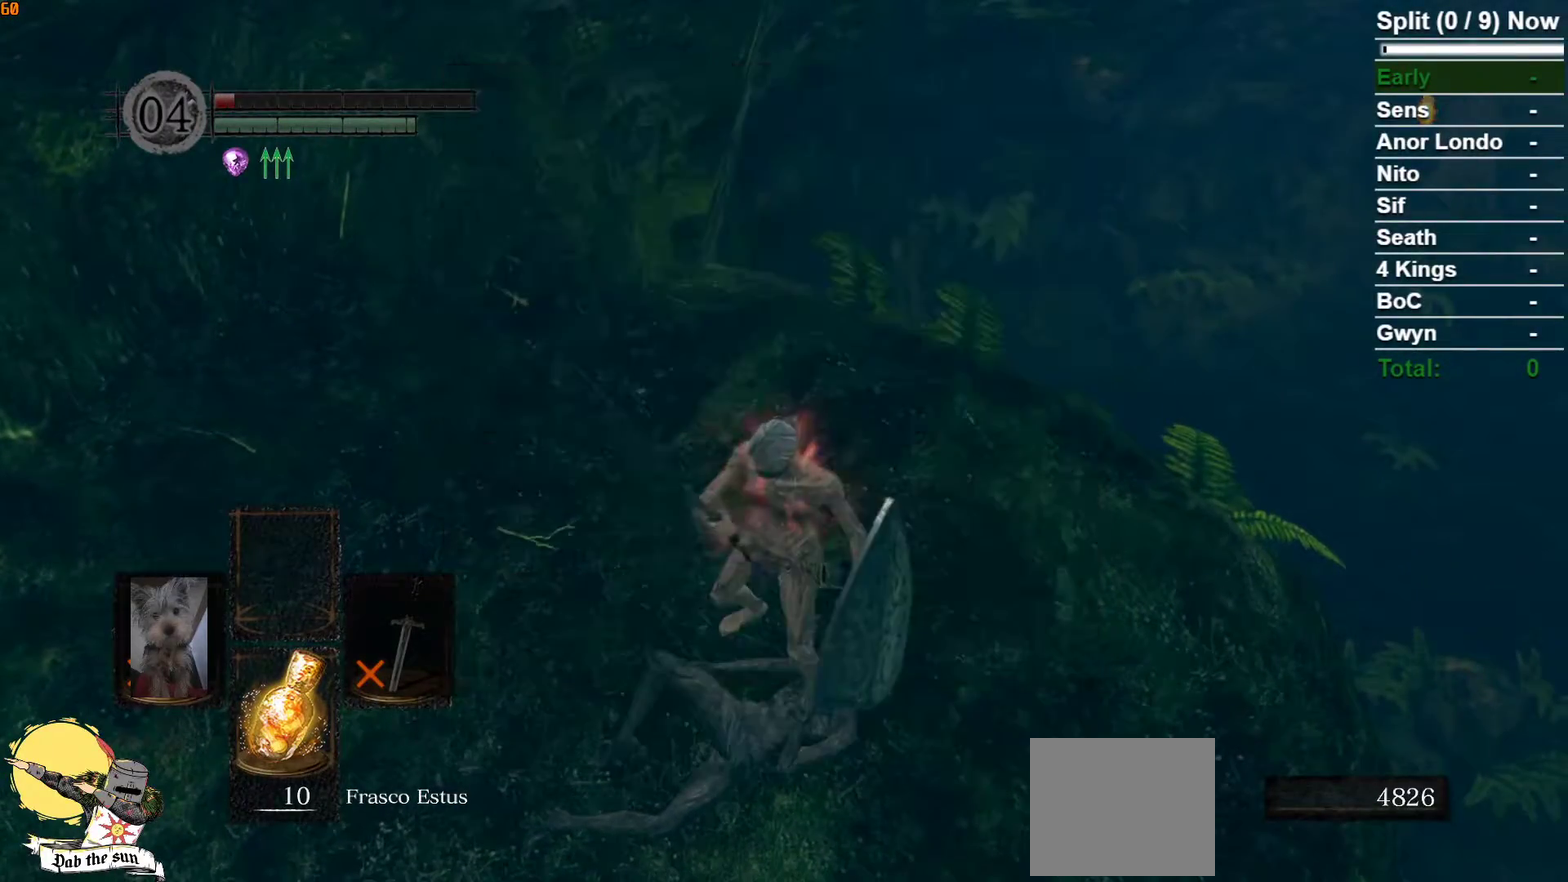
{"buttons": ["B"], "left_stick": "left", "right_stick": "left", "button_events": [[50, "A", "up"]]}
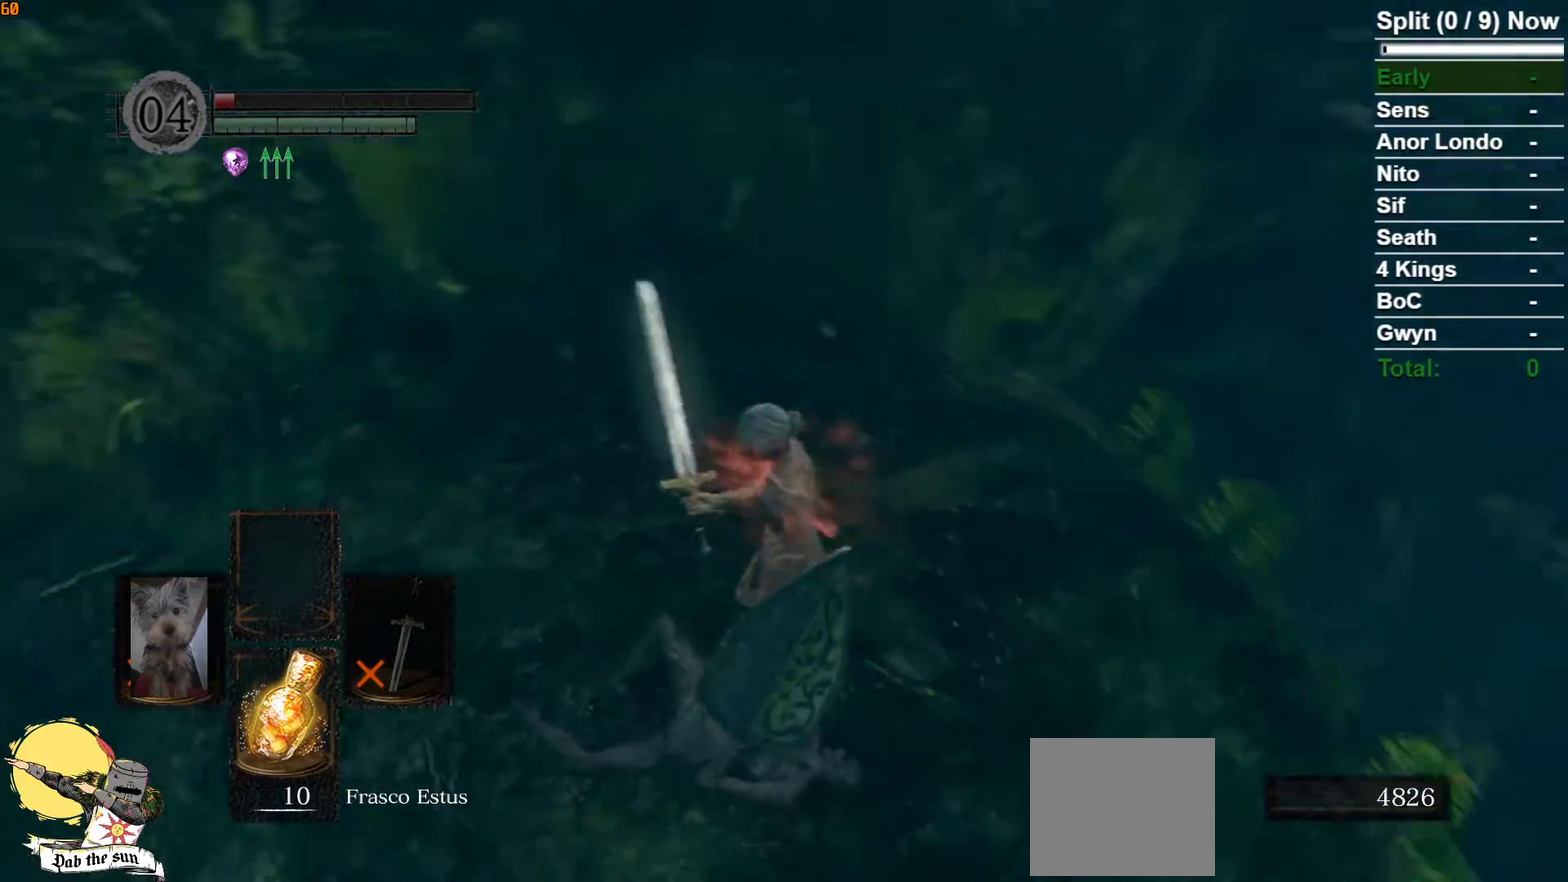
{"buttons": ["B"], "left_stick": "up-left", "right_stick": "center", "button_events": []}
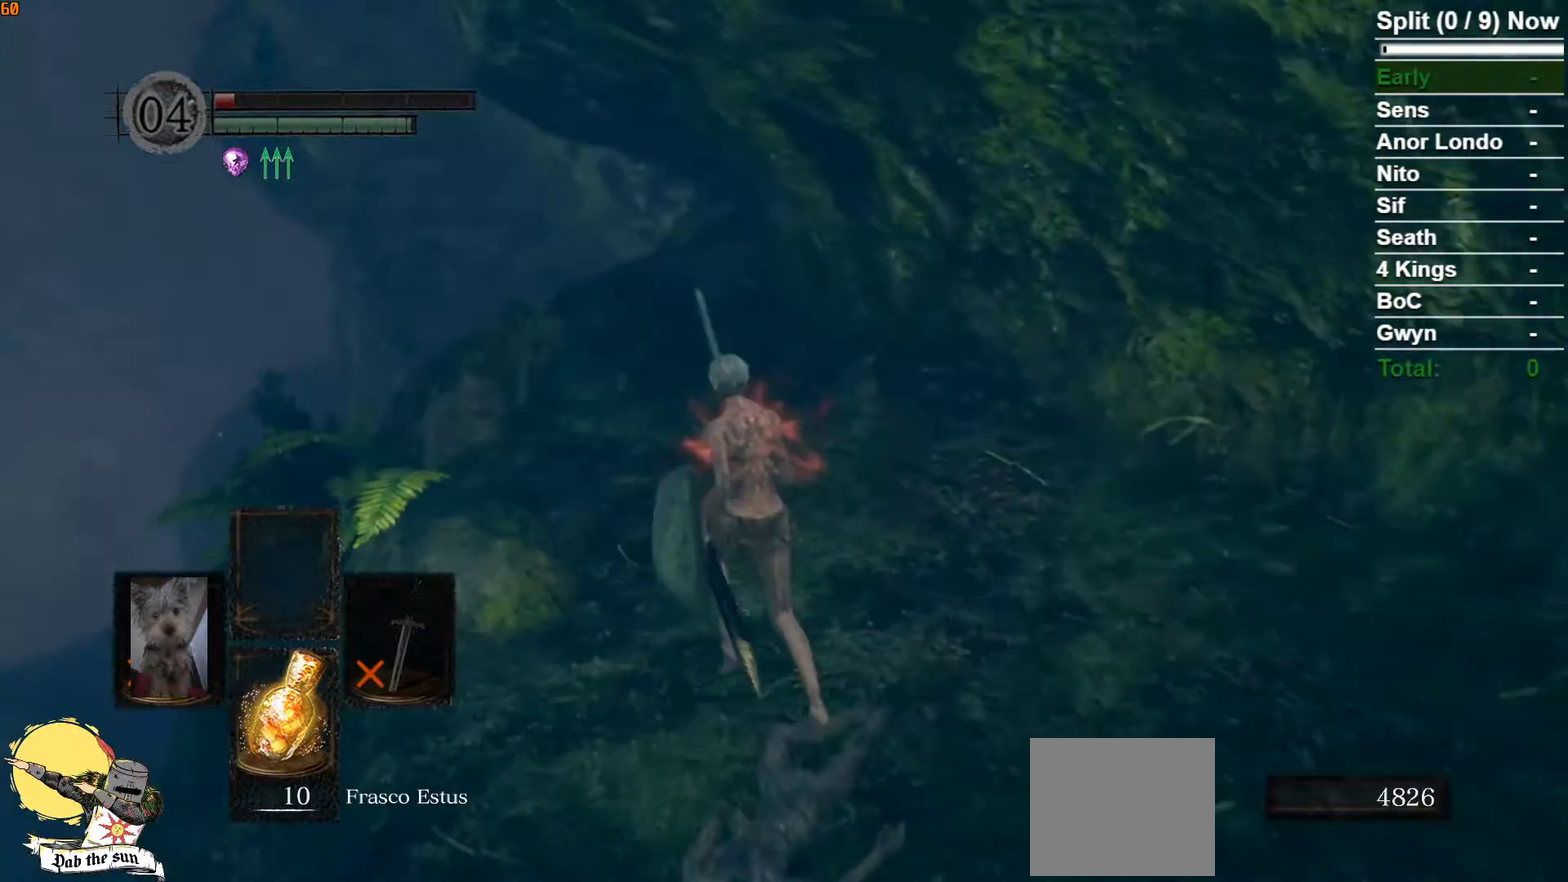
{"buttons": ["B"], "left_stick": "up-left", "right_stick": "down", "button_events": []}
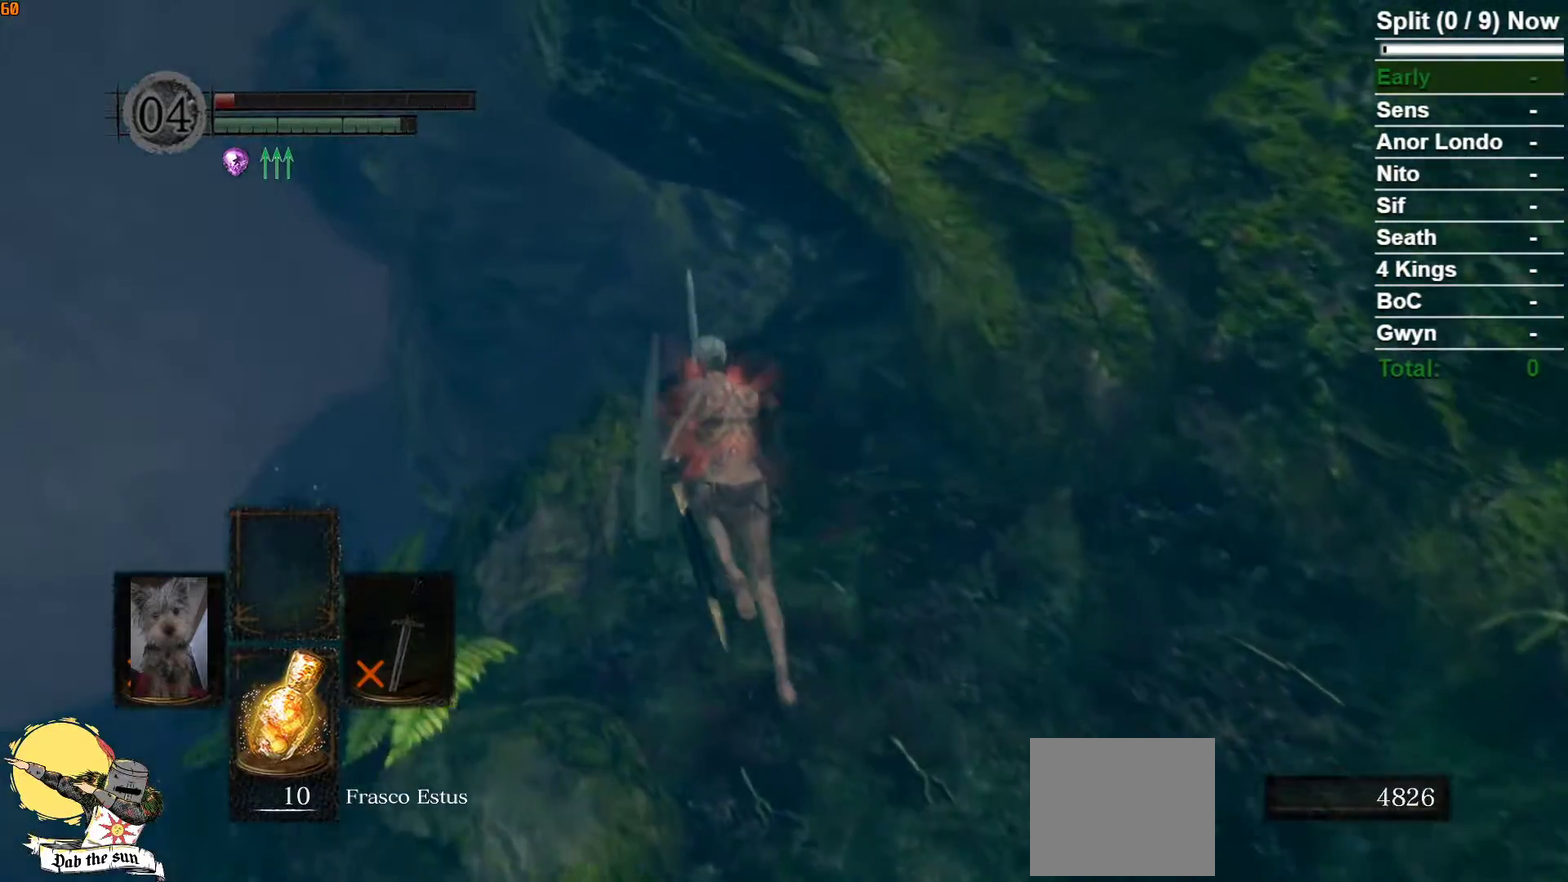
{"buttons": ["B"], "left_stick": "up", "right_stick": "center", "button_events": []}
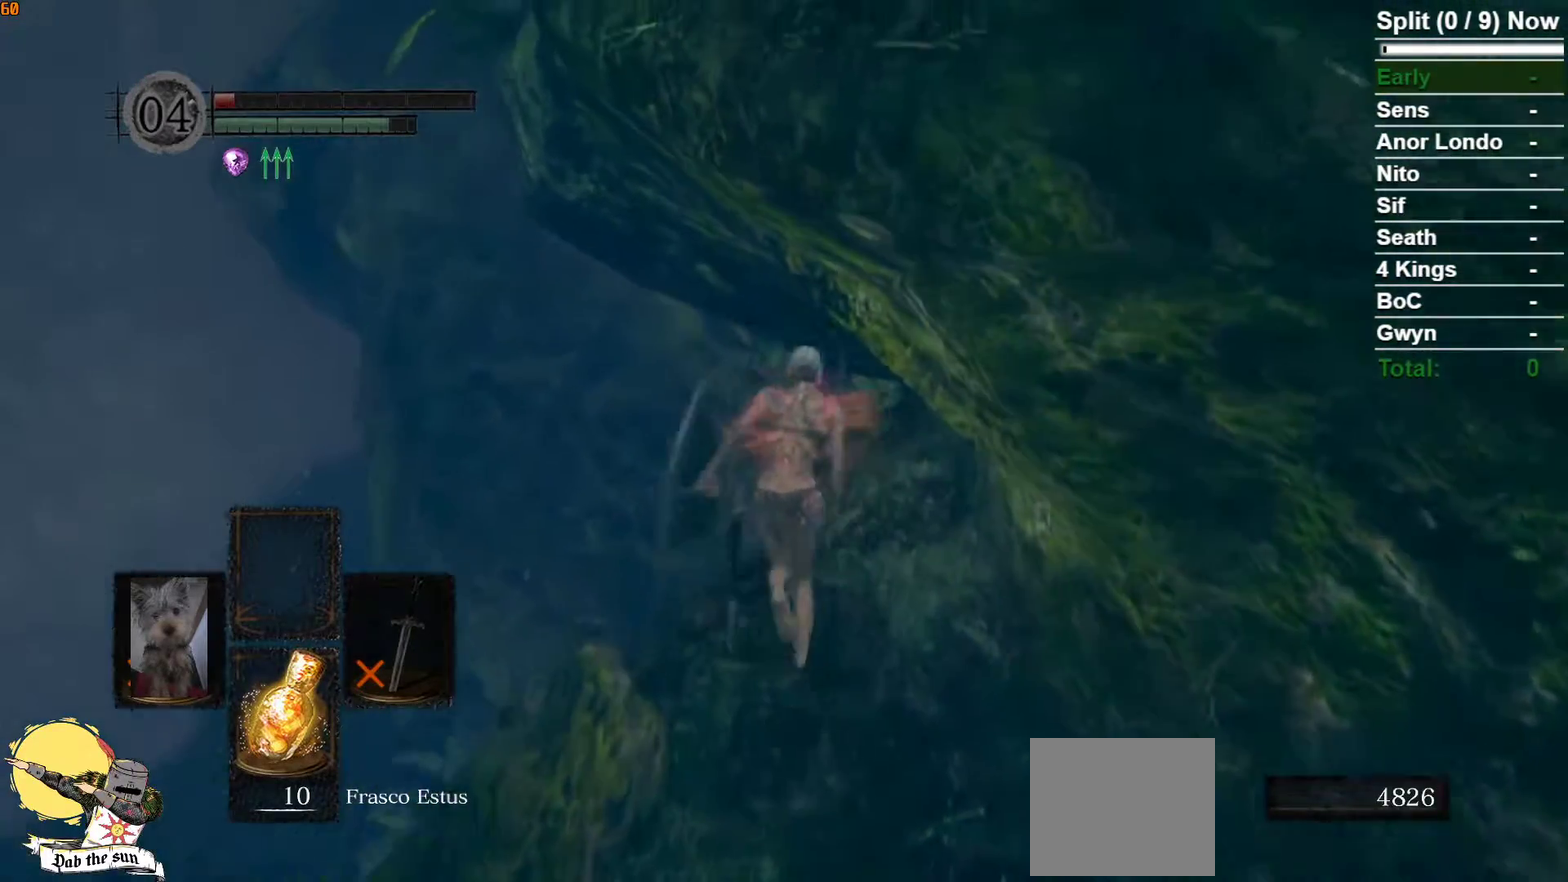
{"buttons": ["B"], "left_stick": "up-right", "right_stick": "center", "button_events": []}
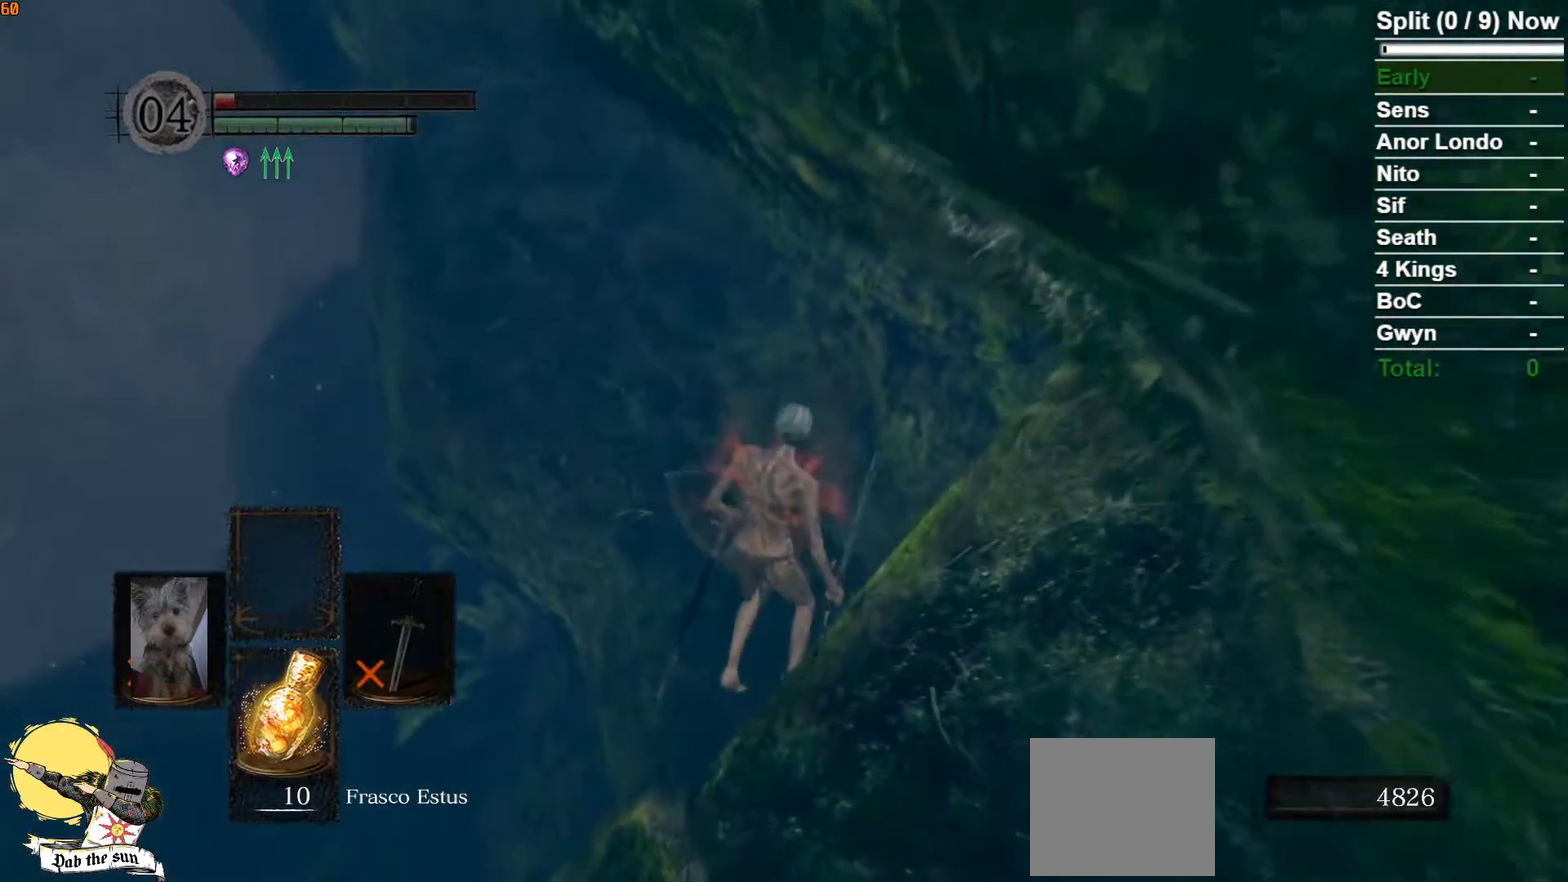
{"buttons": [], "left_stick": "up", "right_stick": "center", "button_events": [[67, "B", "up"], [233, "B", "down"], [300, "B", "up"], [383, "B", "down"], [483, "B", "up"]]}
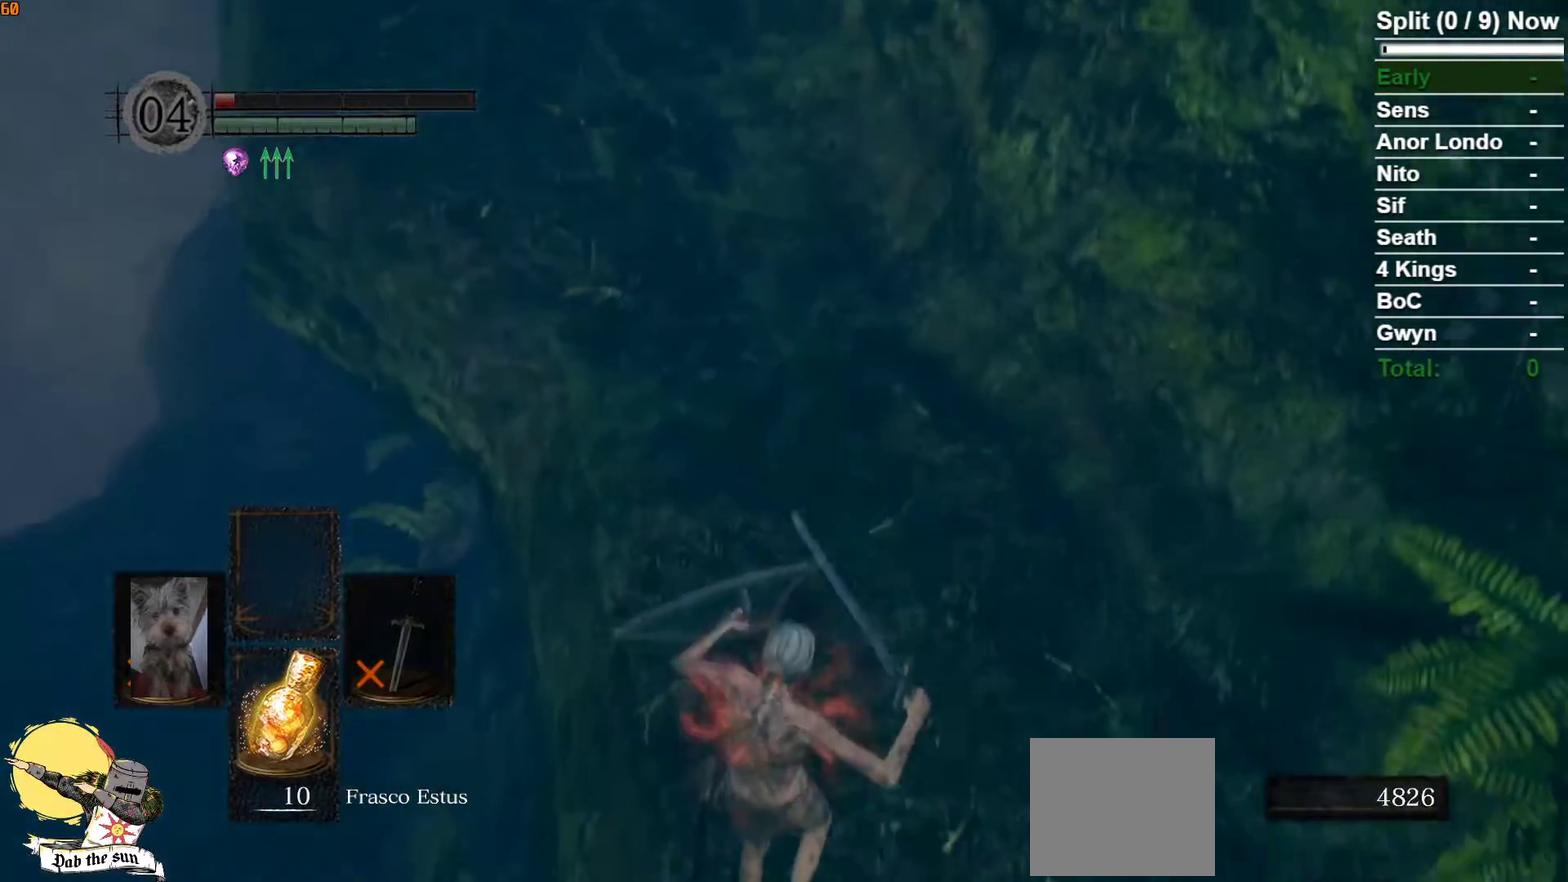
{"buttons": ["B"], "left_stick": "up", "right_stick": "center", "button_events": [[67, "B", "down"], [117, "B", "up"], [233, "B", "down"]]}
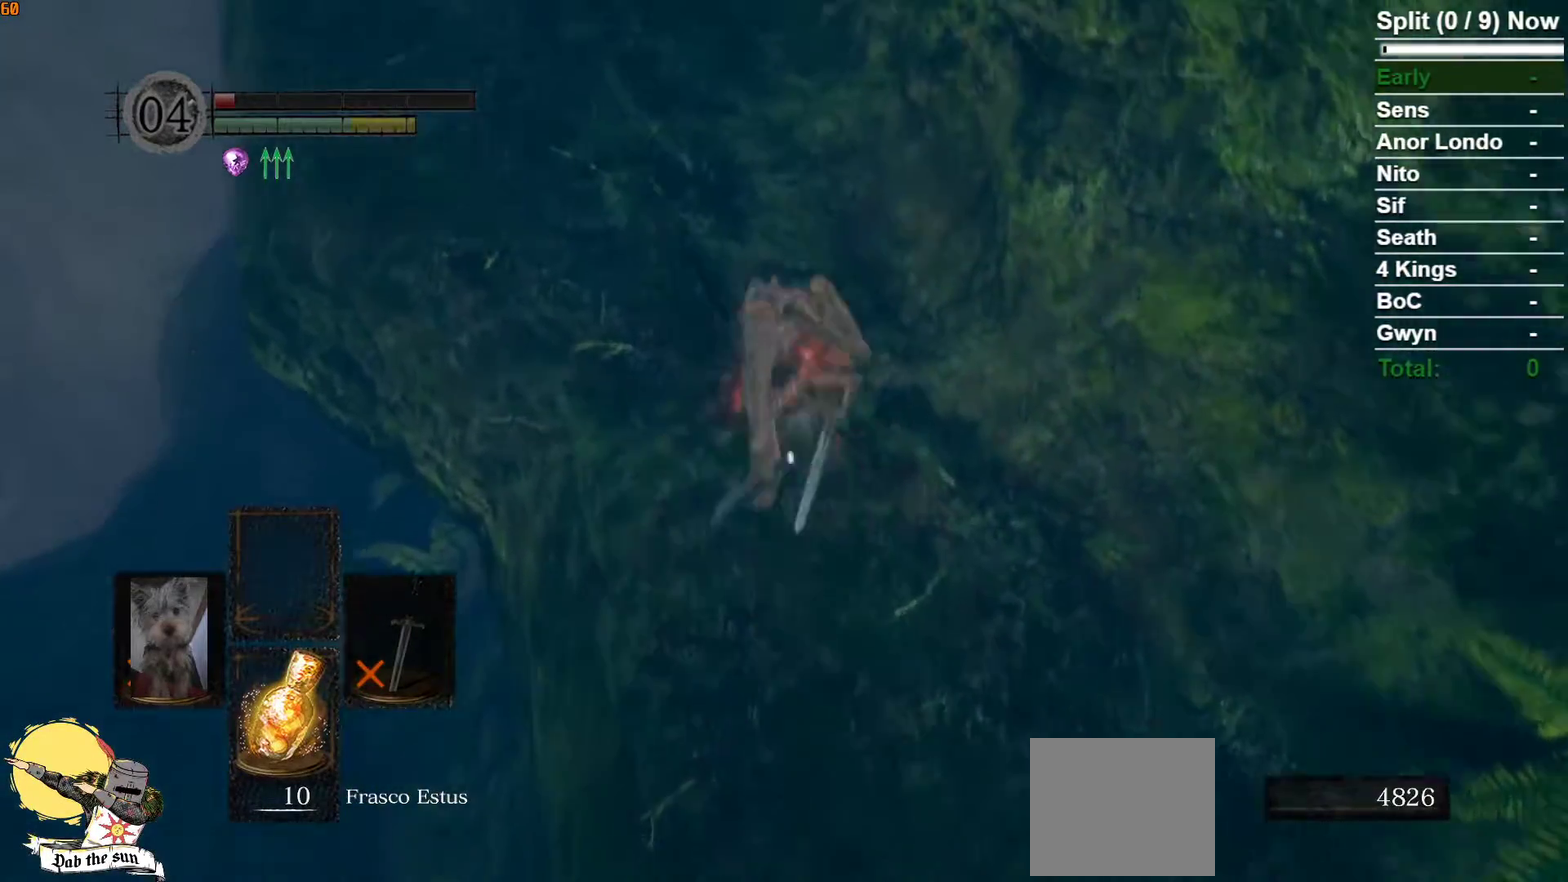
{"buttons": ["B"], "left_stick": "up", "right_stick": "center", "button_events": []}
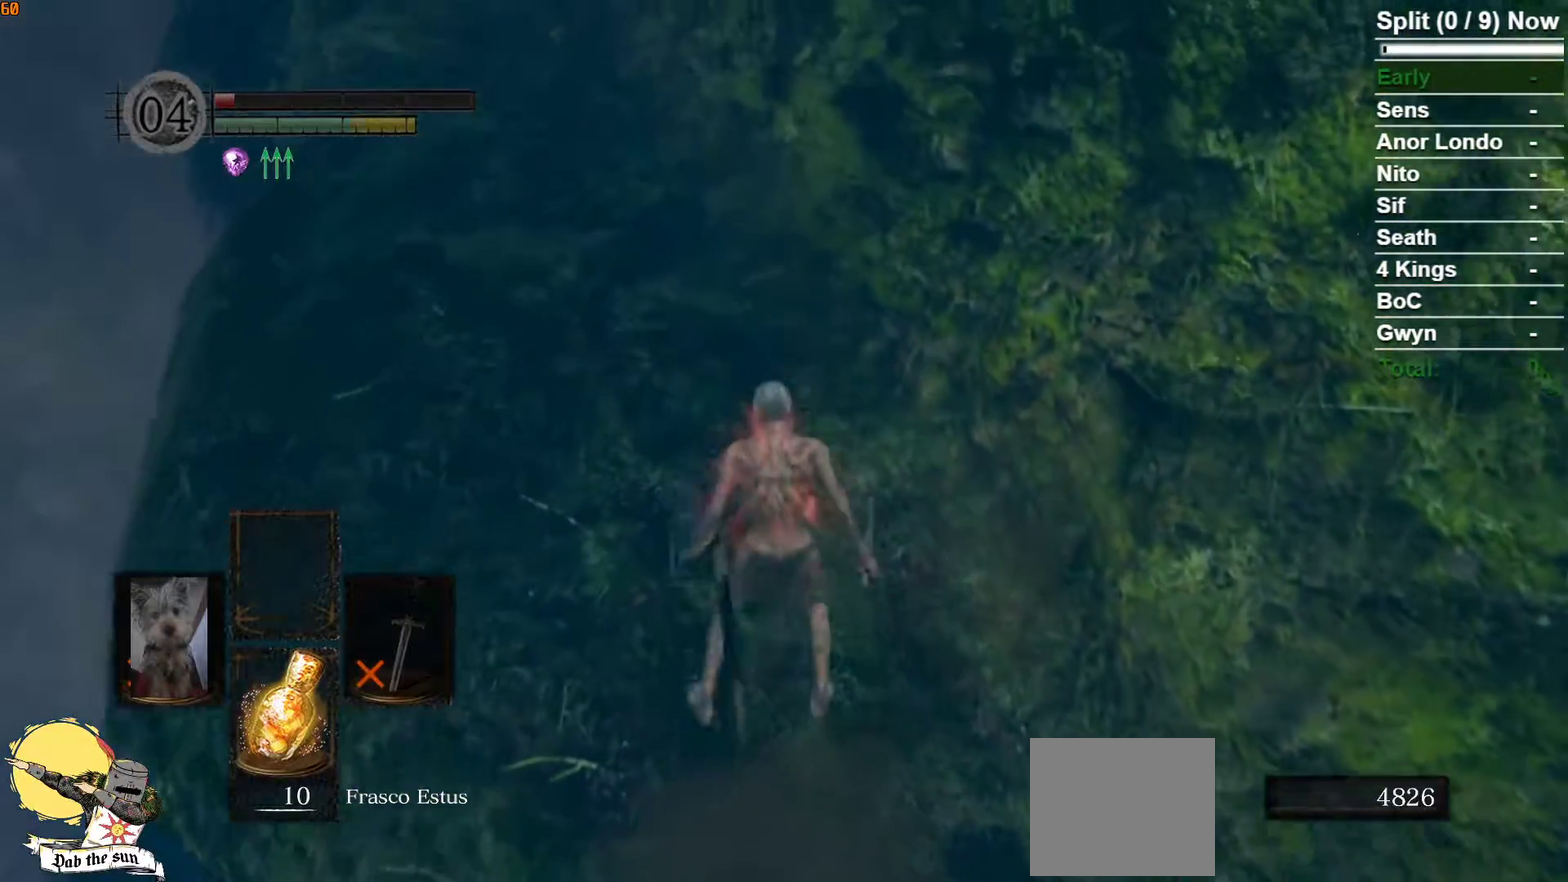
{"buttons": ["B"], "left_stick": "up-left", "right_stick": "center", "button_events": [[183, "Y", "down"], [367, "Y", "up"]]}
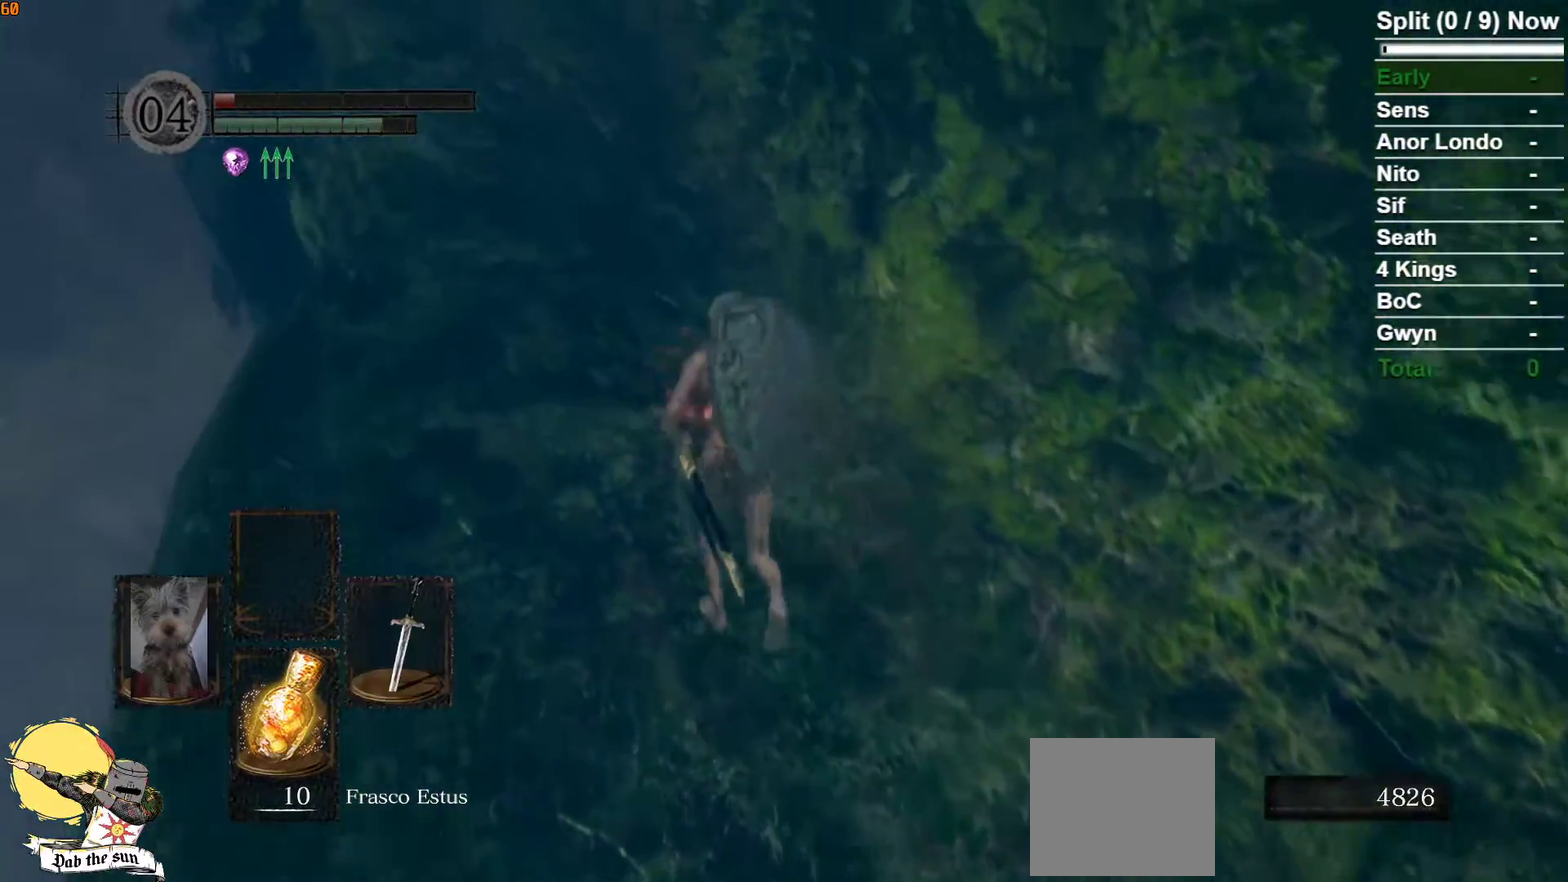
{"buttons": ["B"], "left_stick": "up", "right_stick": "center", "button_events": []}
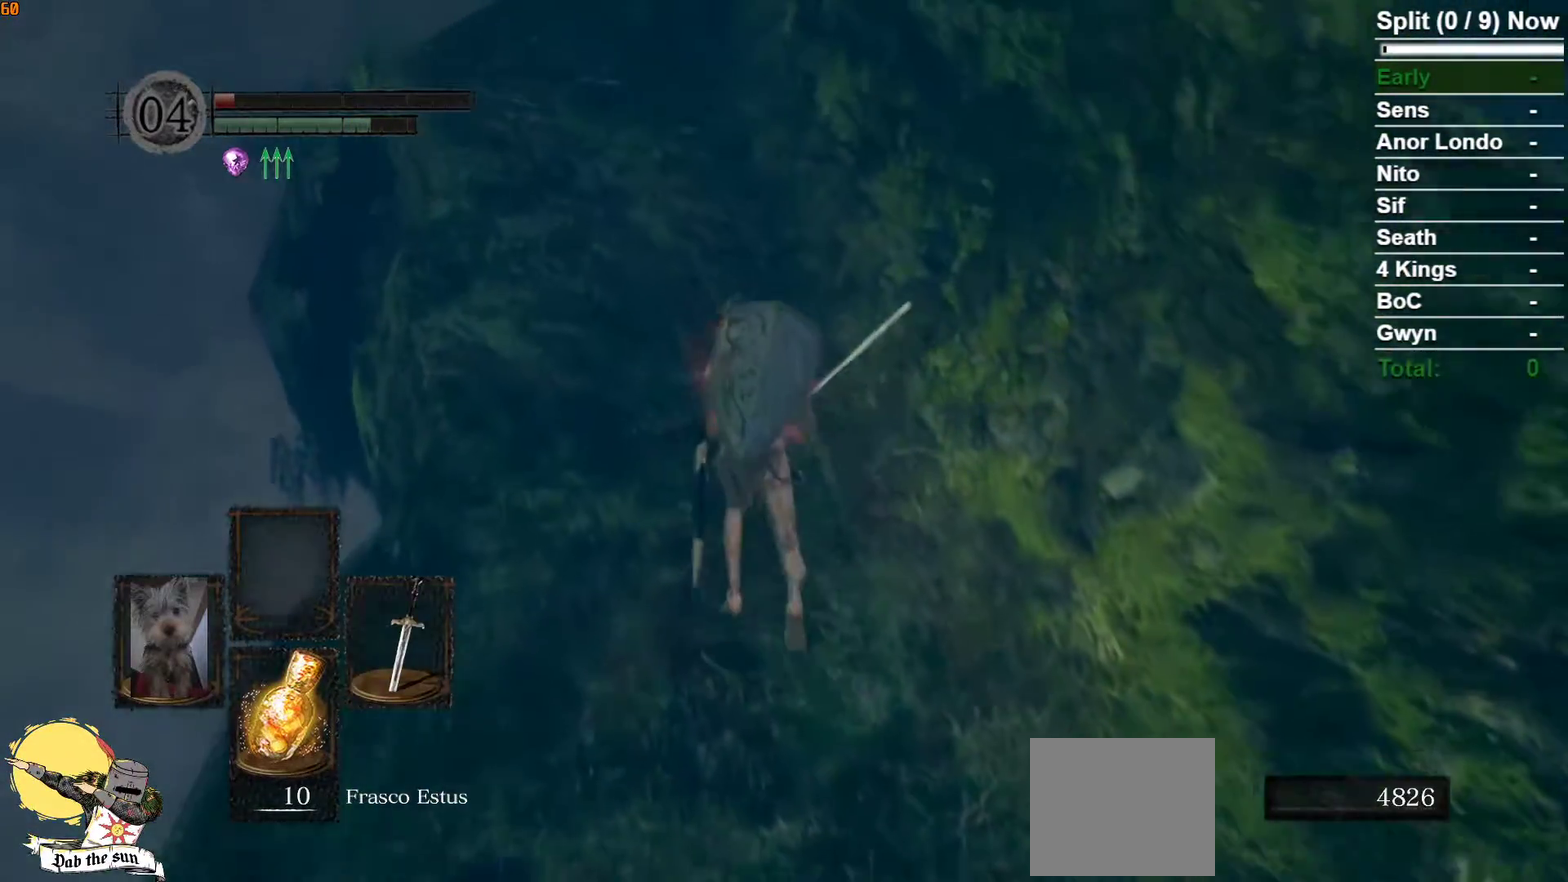
{"buttons": ["B"], "left_stick": "up", "right_stick": "center", "button_events": []}
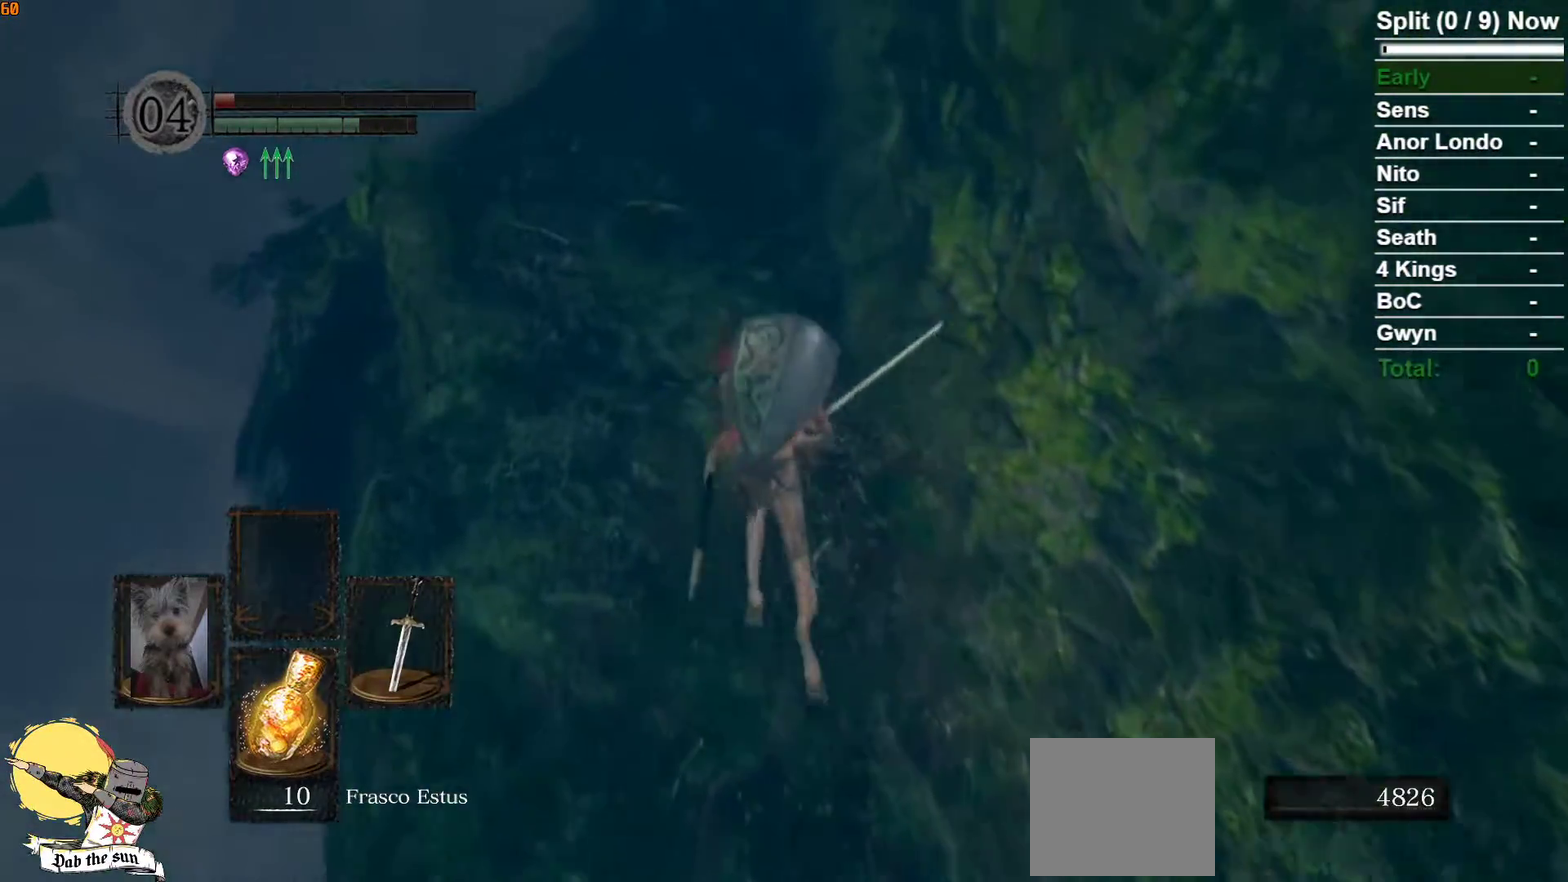
{"buttons": ["B"], "left_stick": "up", "right_stick": "center", "button_events": []}
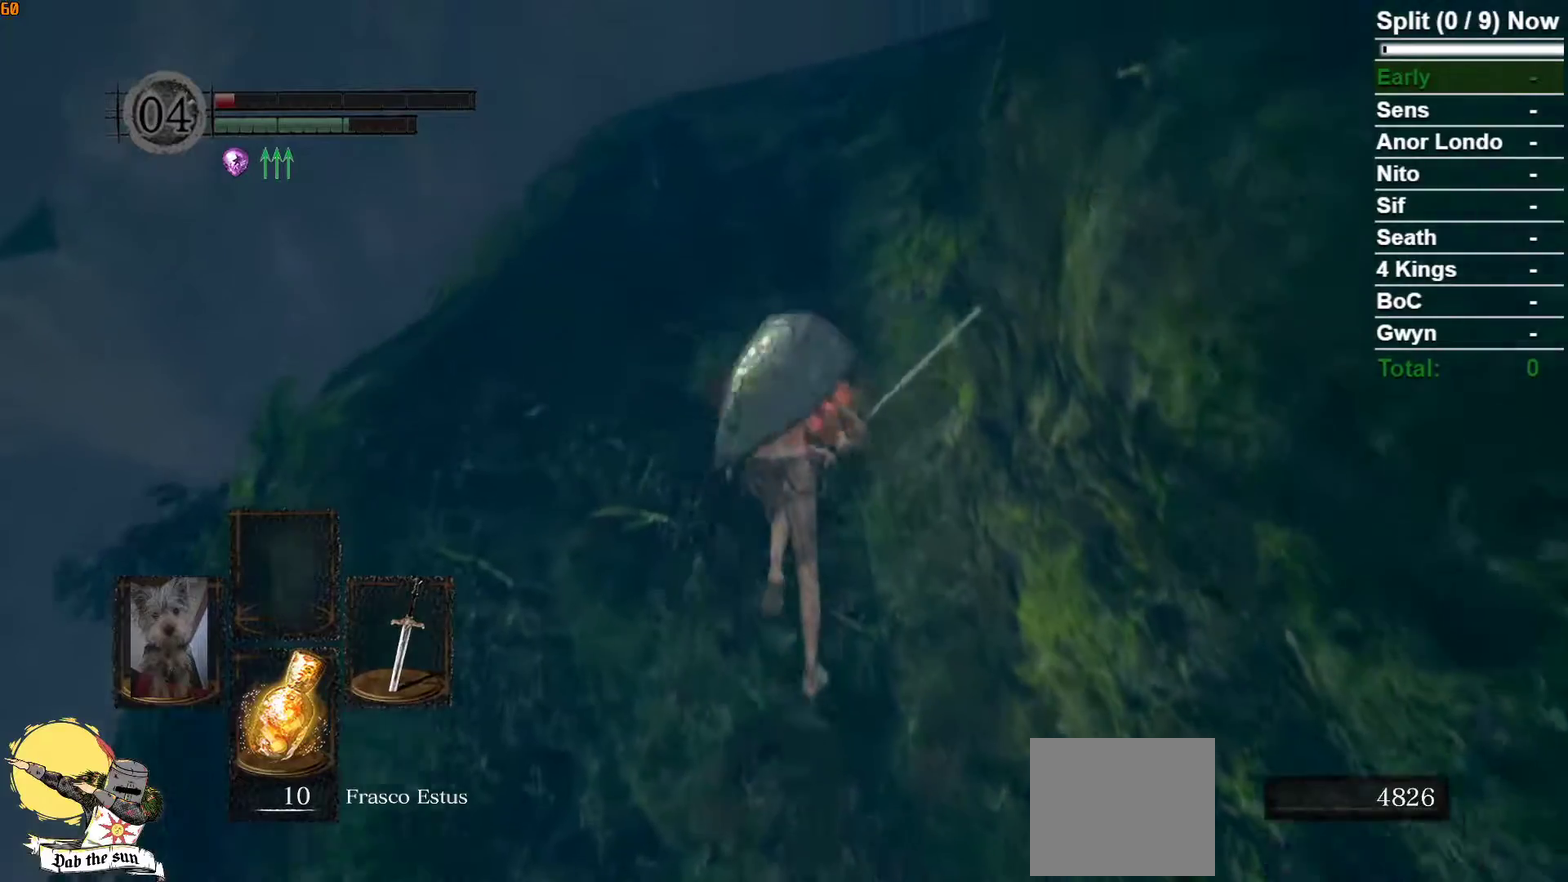
{"buttons": ["B"], "left_stick": "up", "right_stick": "center", "button_events": []}
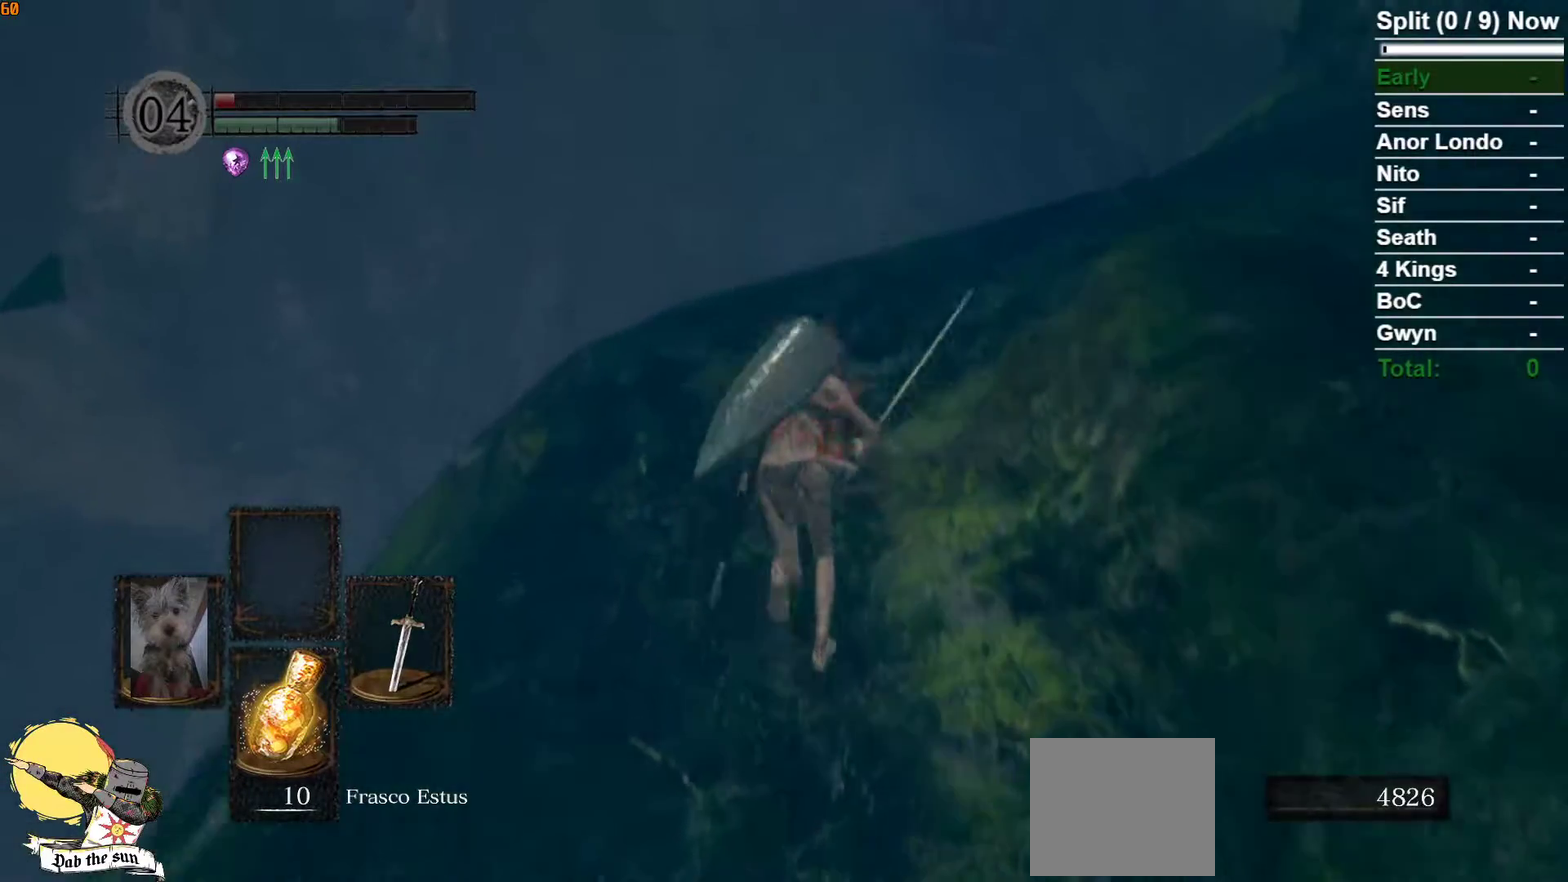
{"buttons": ["B"], "left_stick": "up", "right_stick": "down-right", "button_events": []}
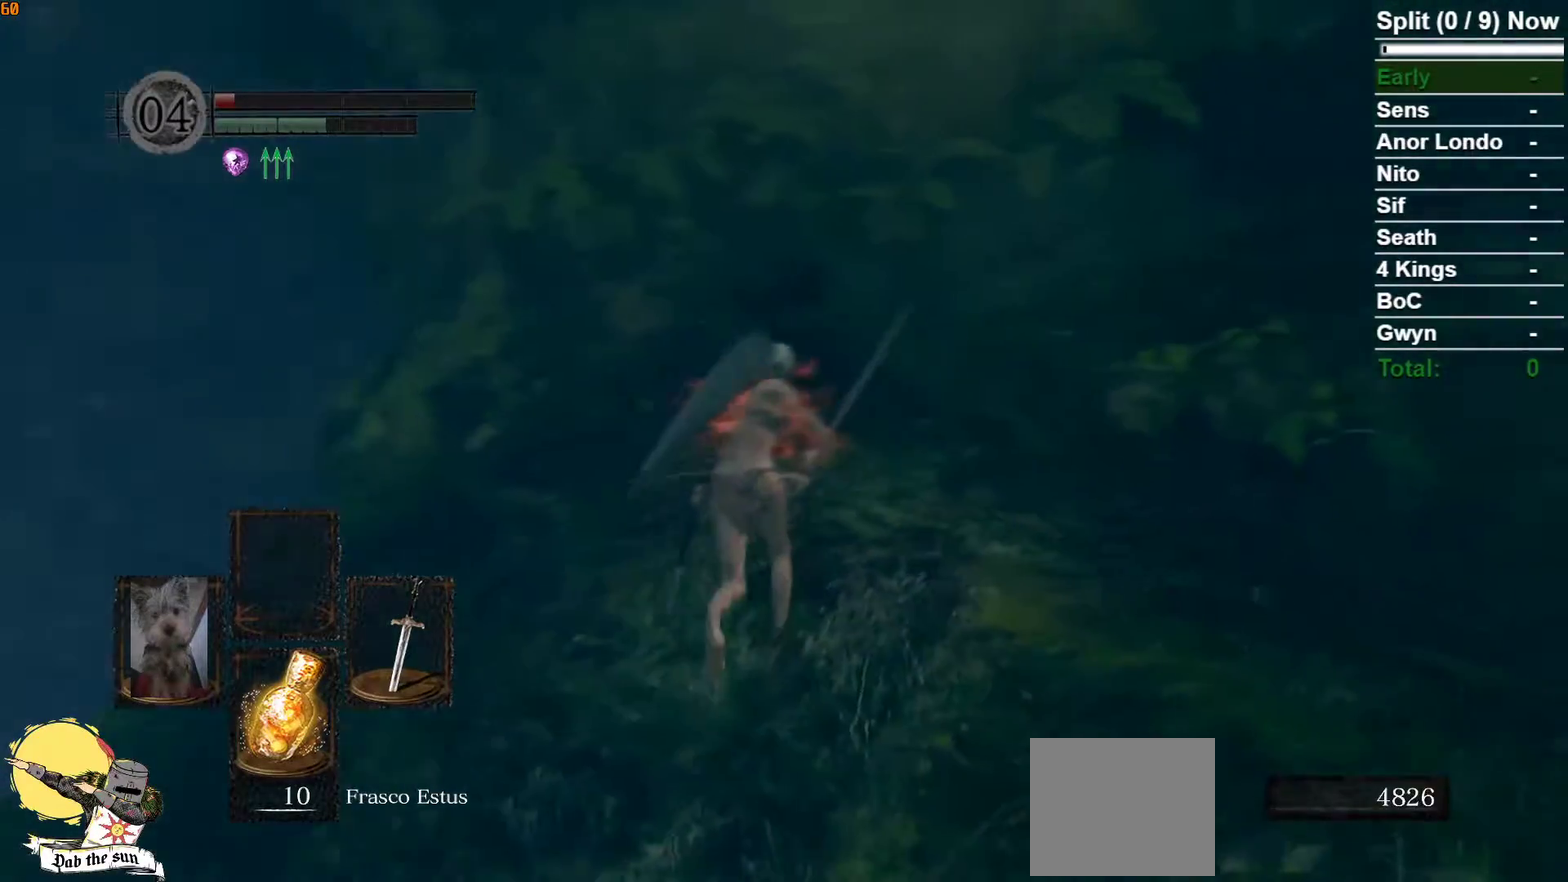
{"buttons": ["B"], "left_stick": "up", "right_stick": "center", "button_events": []}
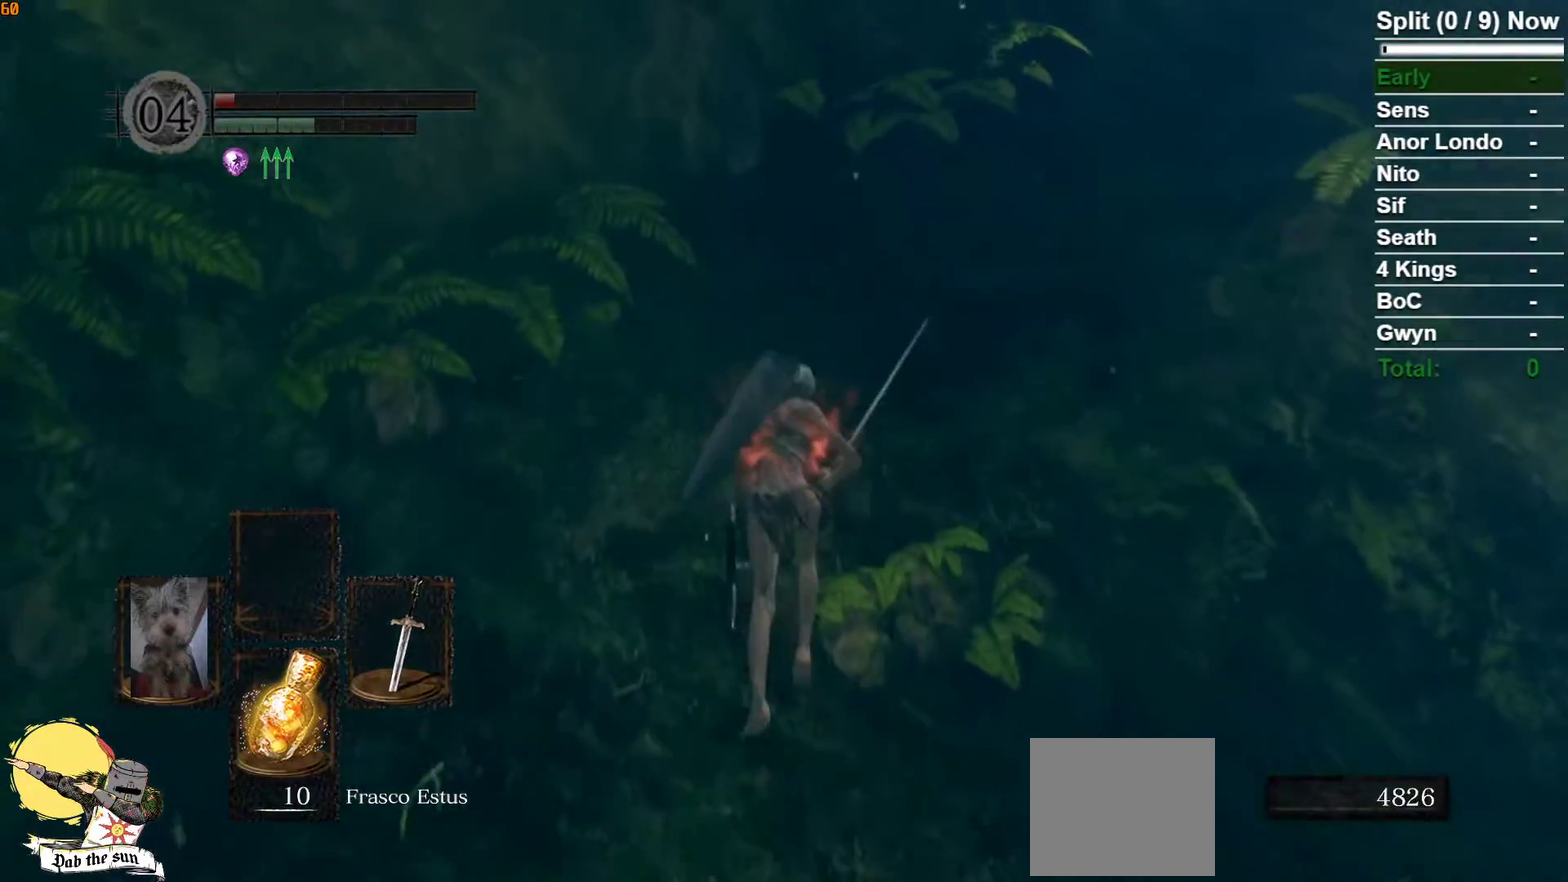
{"buttons": ["B"], "left_stick": "up", "right_stick": "right", "button_events": []}
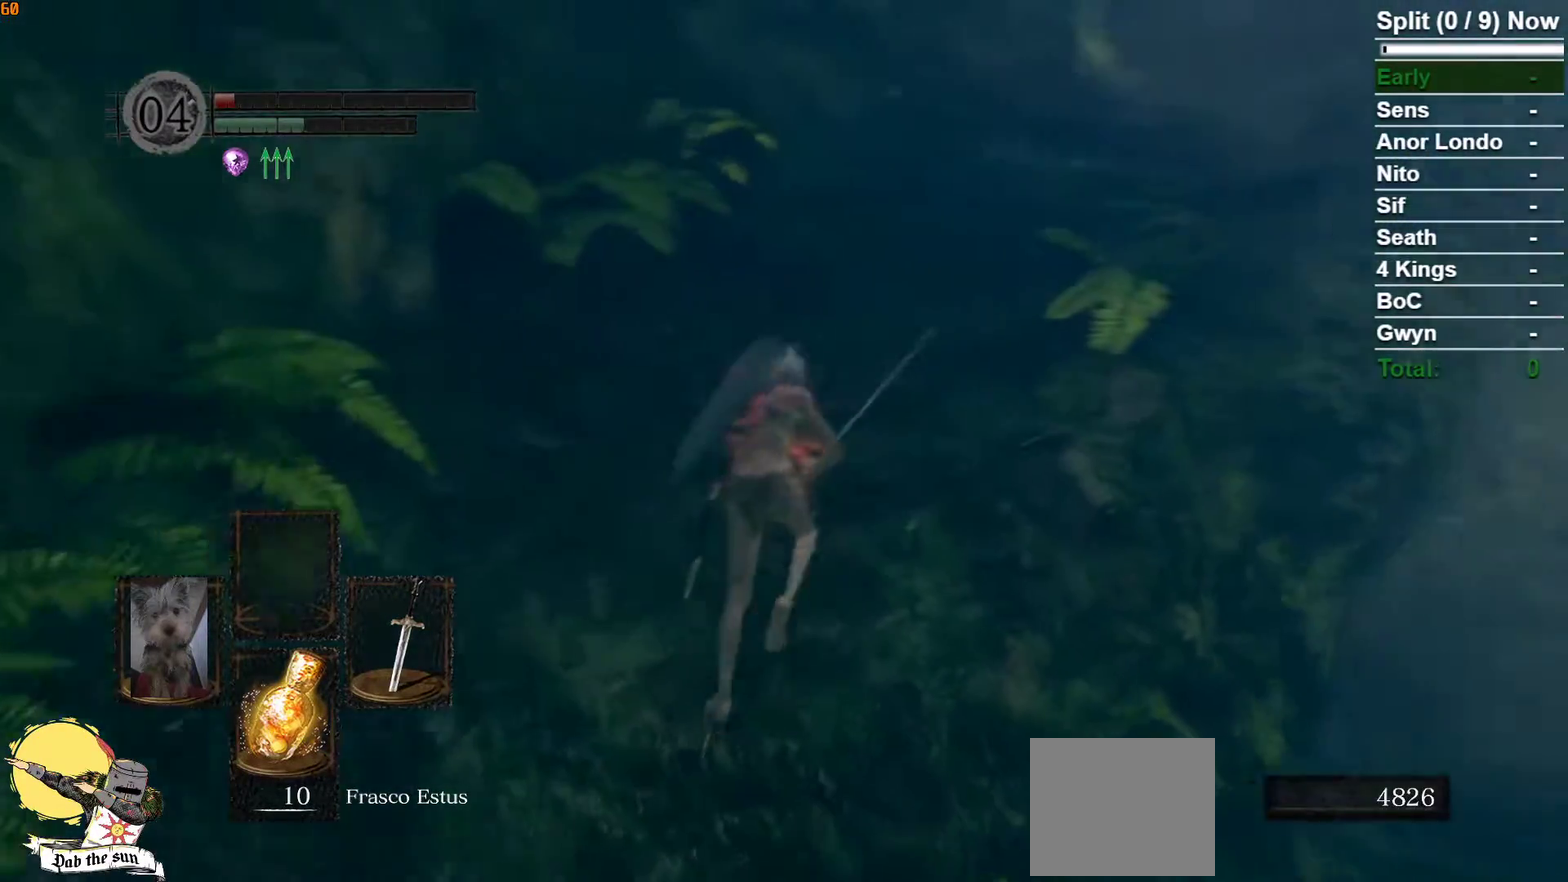
{"buttons": ["B"], "left_stick": "up", "right_stick": "center", "button_events": []}
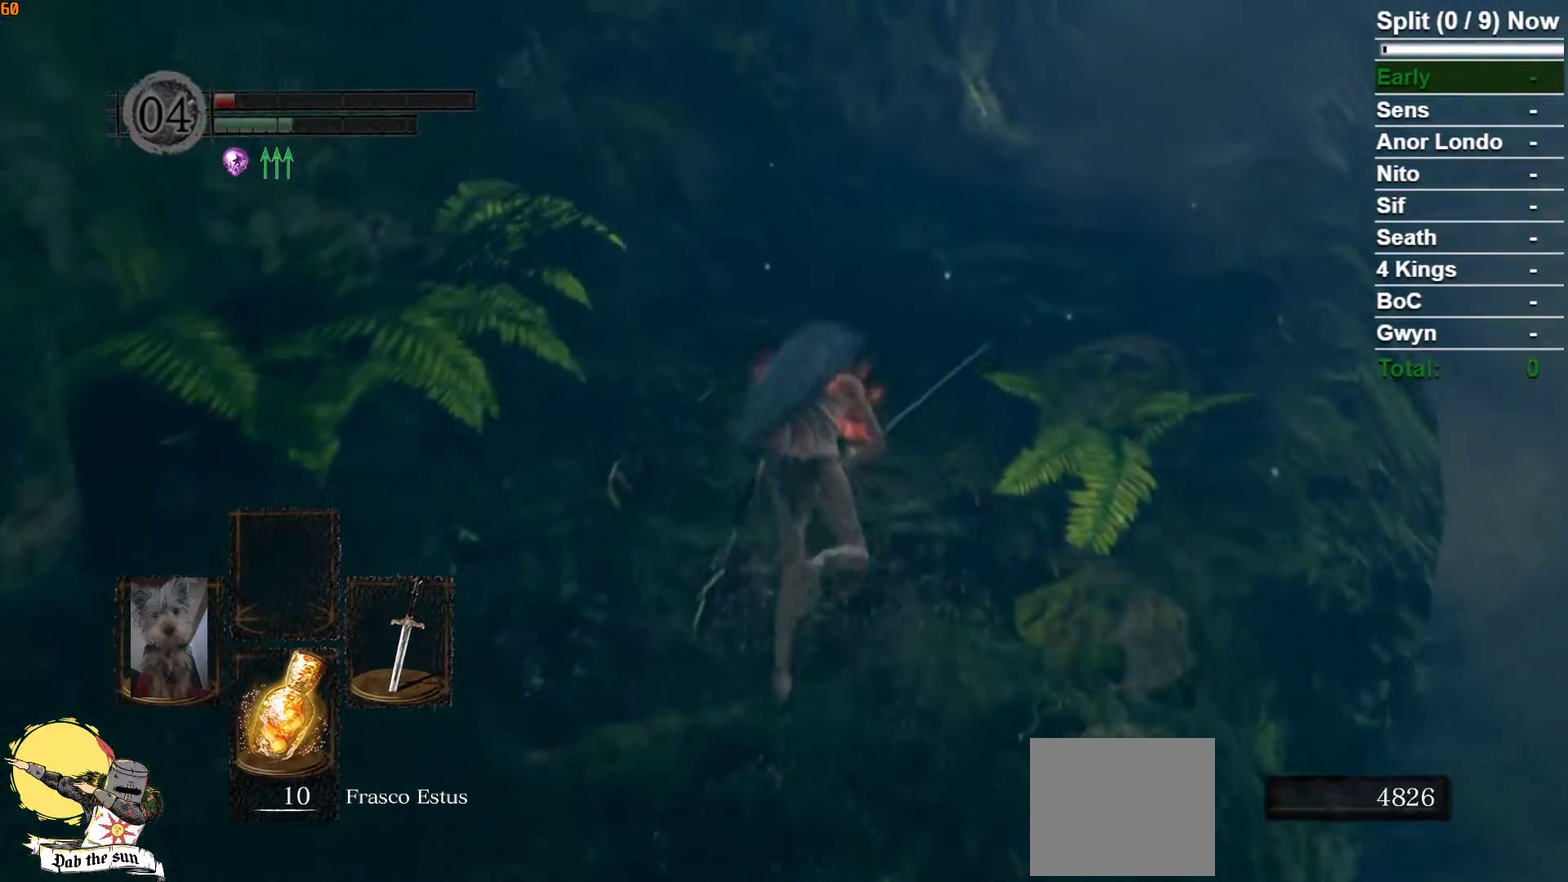
{"buttons": ["B"], "left_stick": "up-right", "right_stick": "center", "button_events": []}